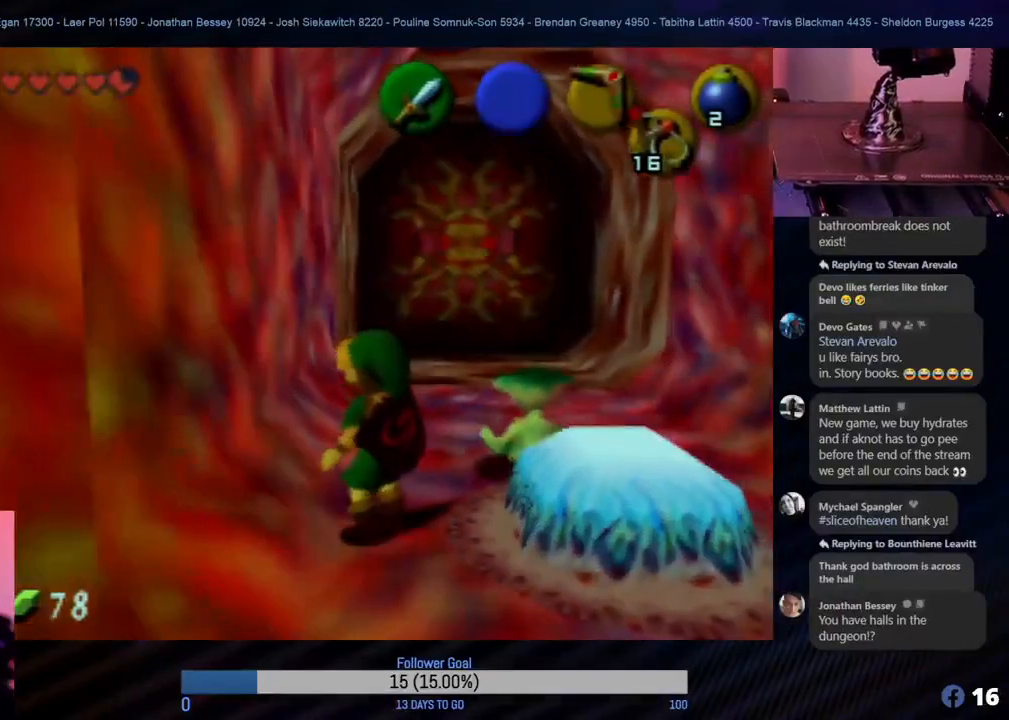
Gameplay with a controller (Nintendo layout); each line is a JSON object with the inputs held at the frame after it. "events" lists button and stick changes between this image and that frame as [ms after this image, input, new state], when the widget could be followed in between. Not read: L1 L3 R3 right_stick.
{"buttons": [], "left_stick": "up-right", "events": [[150, "left_stick", "center"], [367, "left_stick", "up-right"]]}
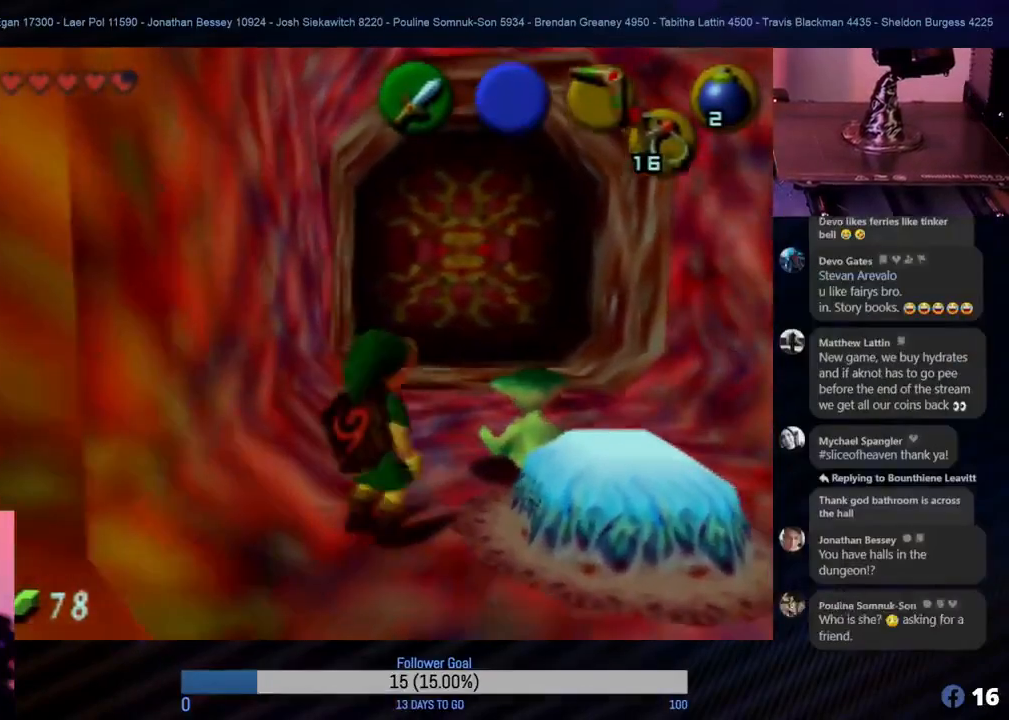
{"buttons": [], "left_stick": "center", "events": [[117, "left_stick", "center"], [283, "A", "down"], [433, "A", "up"]]}
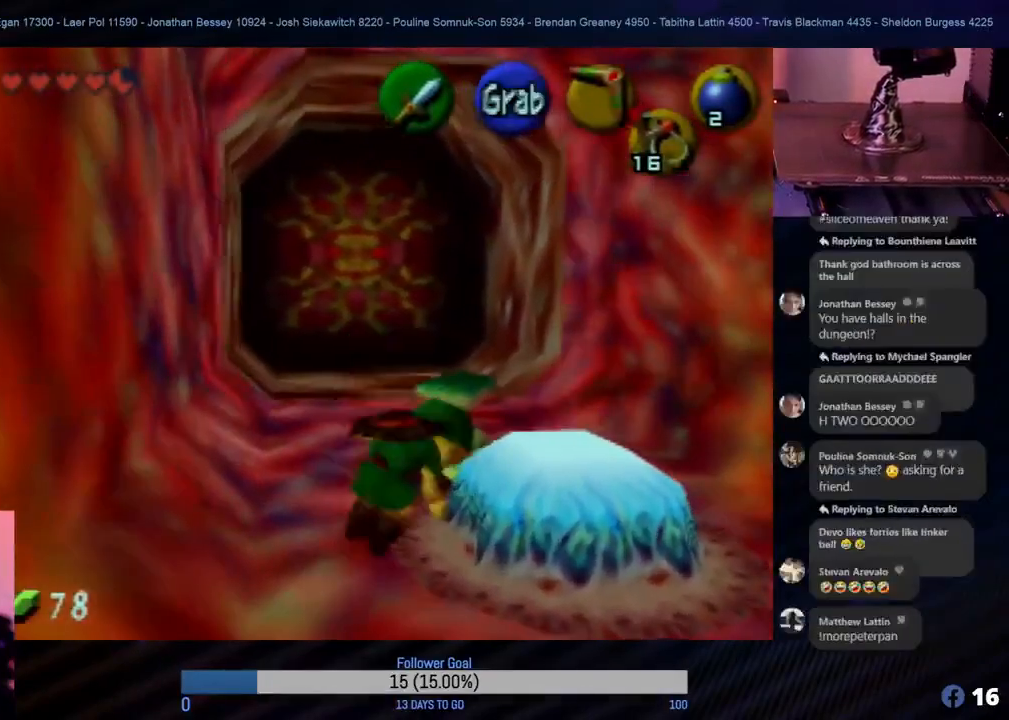
{"buttons": [], "left_stick": "center", "events": []}
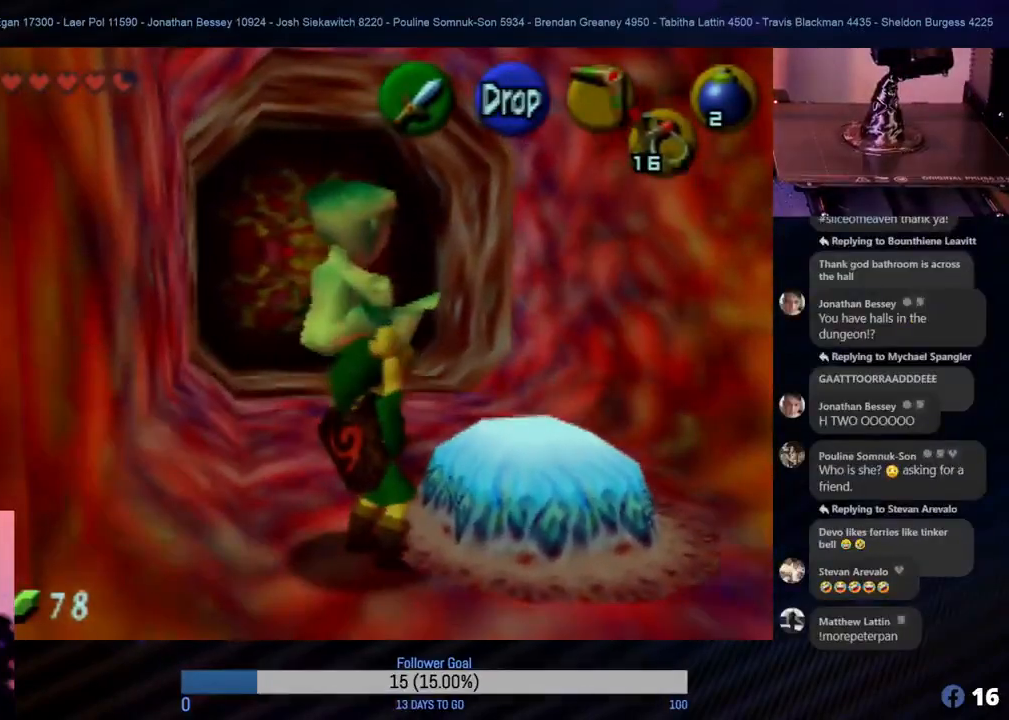
{"buttons": [], "left_stick": "center", "events": [[133, "left_stick", "right"], [217, "A", "down"], [217, "left_stick", "center"], [350, "A", "up"]]}
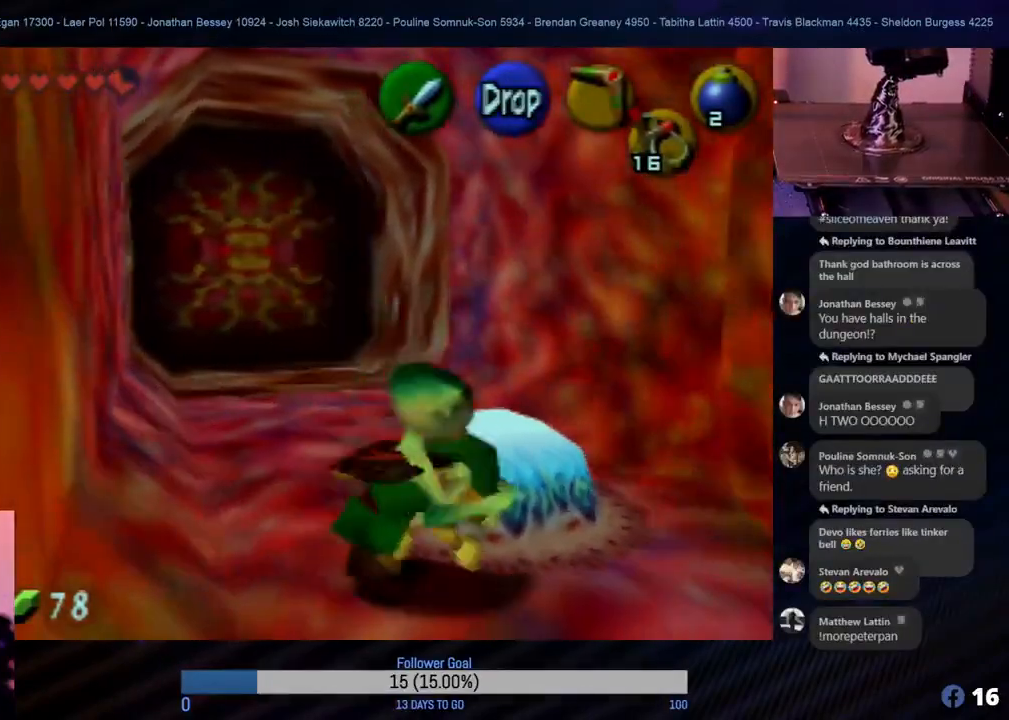
{"buttons": [], "left_stick": "center", "events": []}
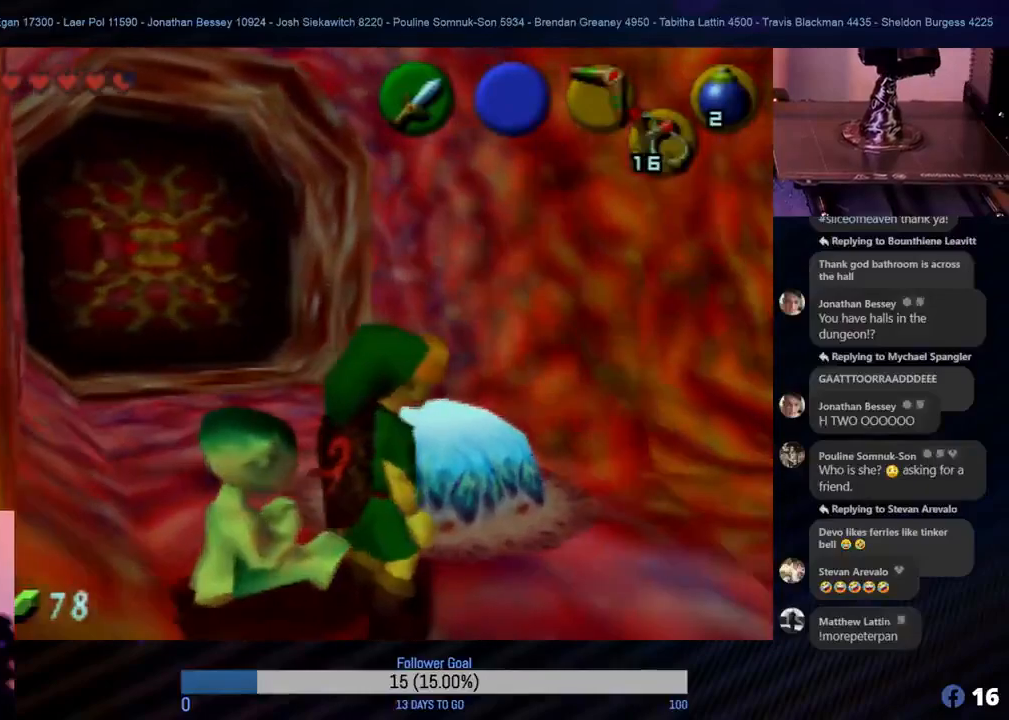
{"buttons": ["A"], "left_stick": "up", "events": [[233, "left_stick", "left"], [450, "A", "down"], [500, "left_stick", "up"]]}
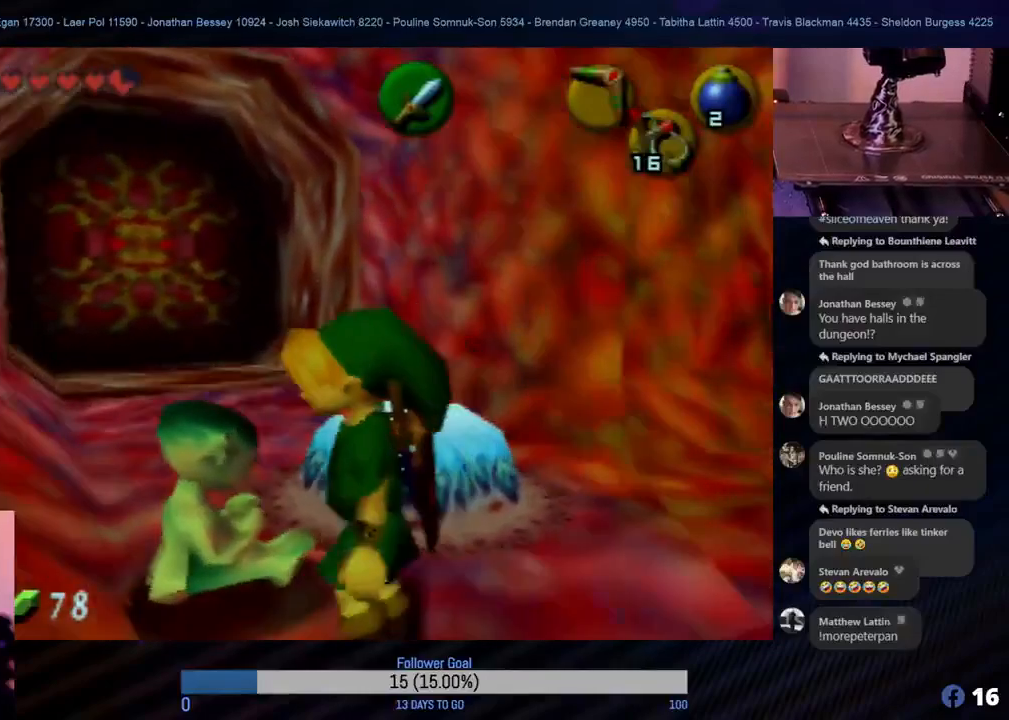
{"buttons": [], "left_stick": "up-right", "events": [[33, "left_stick", "center"], [100, "A", "up"], [500, "left_stick", "up-right"]]}
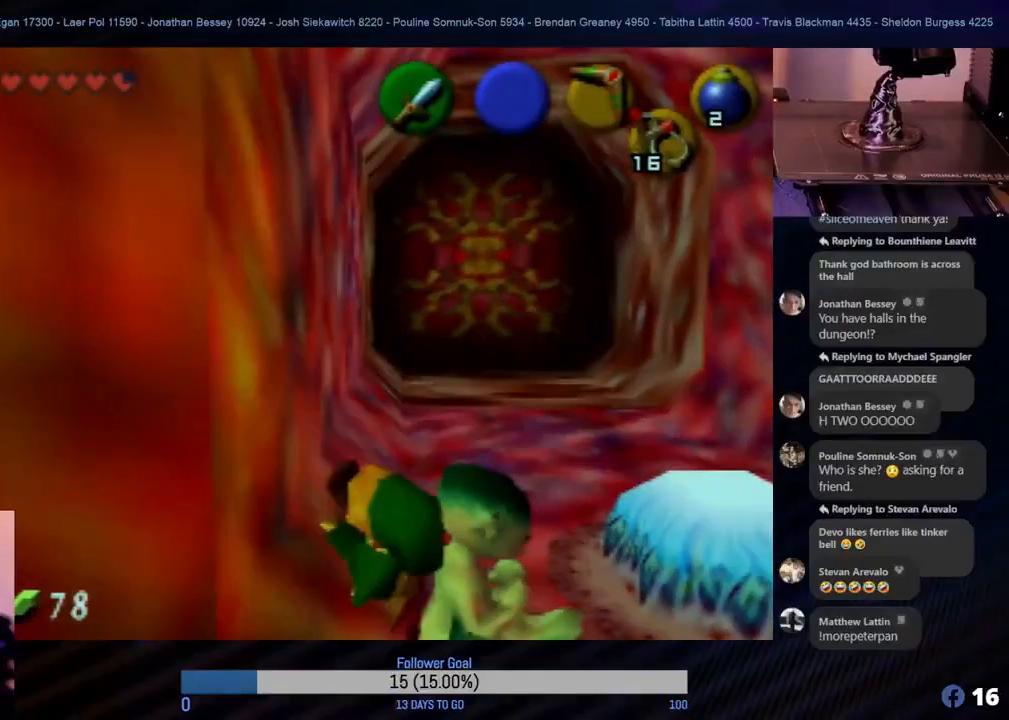
{"buttons": [], "left_stick": "center", "events": [[167, "left_stick", "center"], [350, "A", "down"], [467, "A", "up"]]}
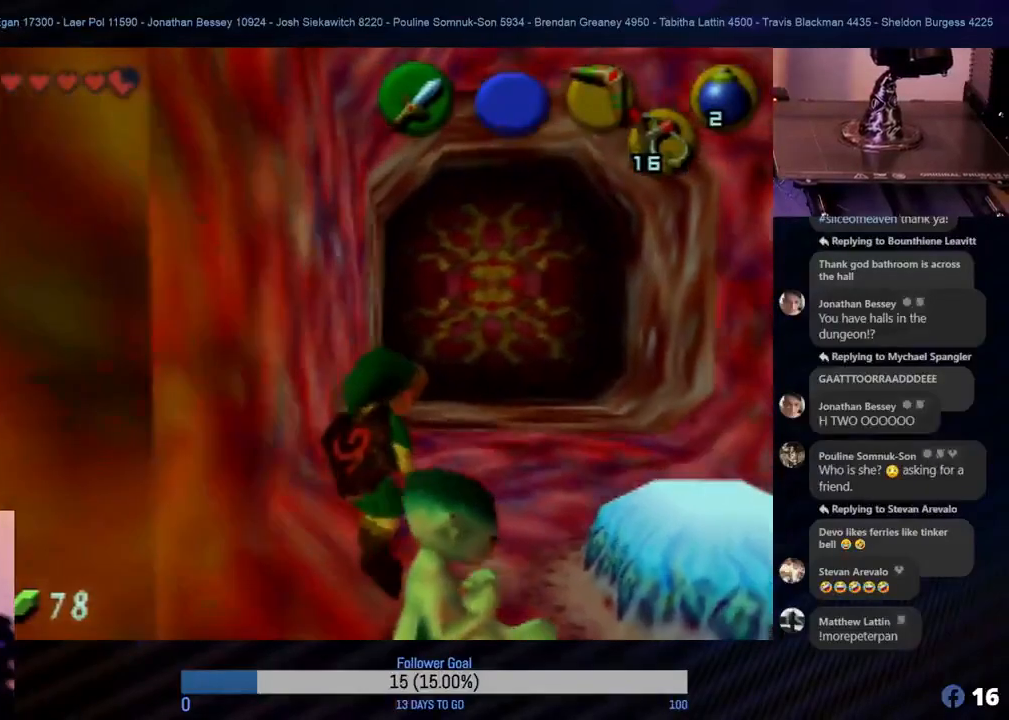
{"buttons": ["A"], "left_stick": "down", "events": [[333, "left_stick", "down"], [483, "A", "down"]]}
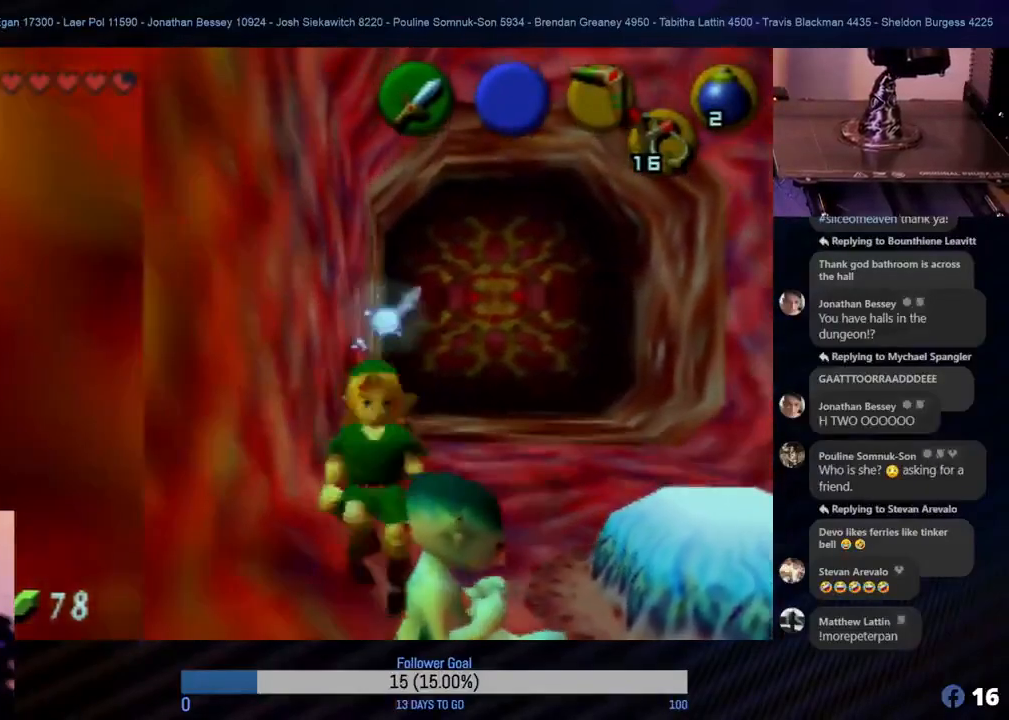
{"buttons": [], "left_stick": "center", "events": [[17, "left_stick", "center"], [83, "A", "up"], [200, "A", "down"], [267, "A", "up"]]}
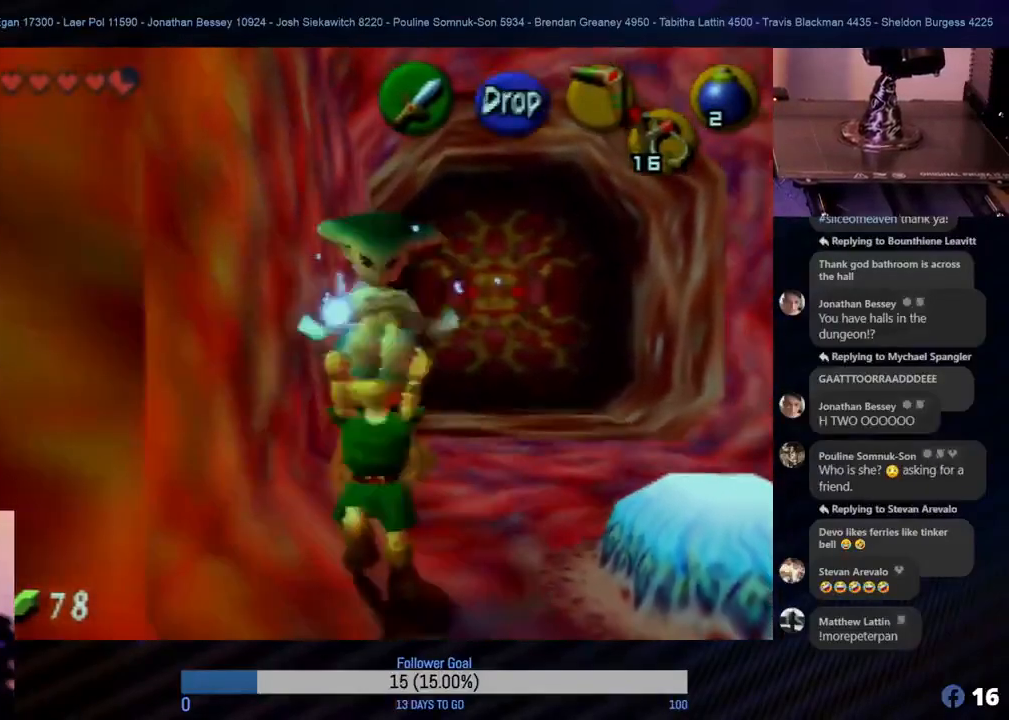
{"buttons": [], "left_stick": "up-right", "events": [[250, "left_stick", "up-right"]]}
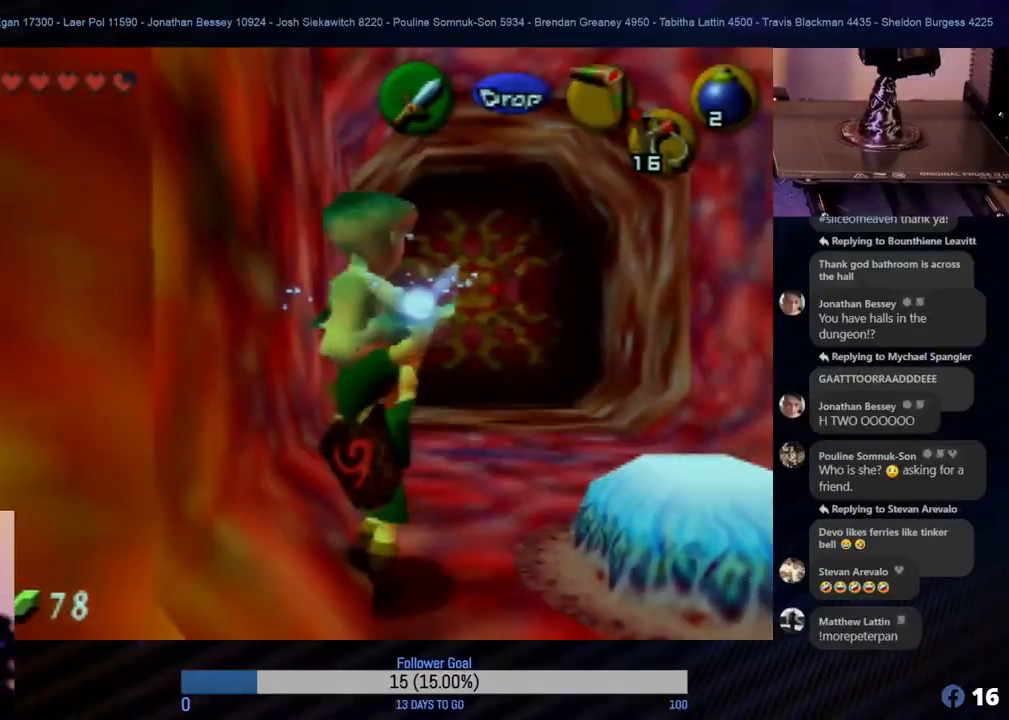
{"buttons": [], "left_stick": "center", "events": [[317, "left_stick", "center"]]}
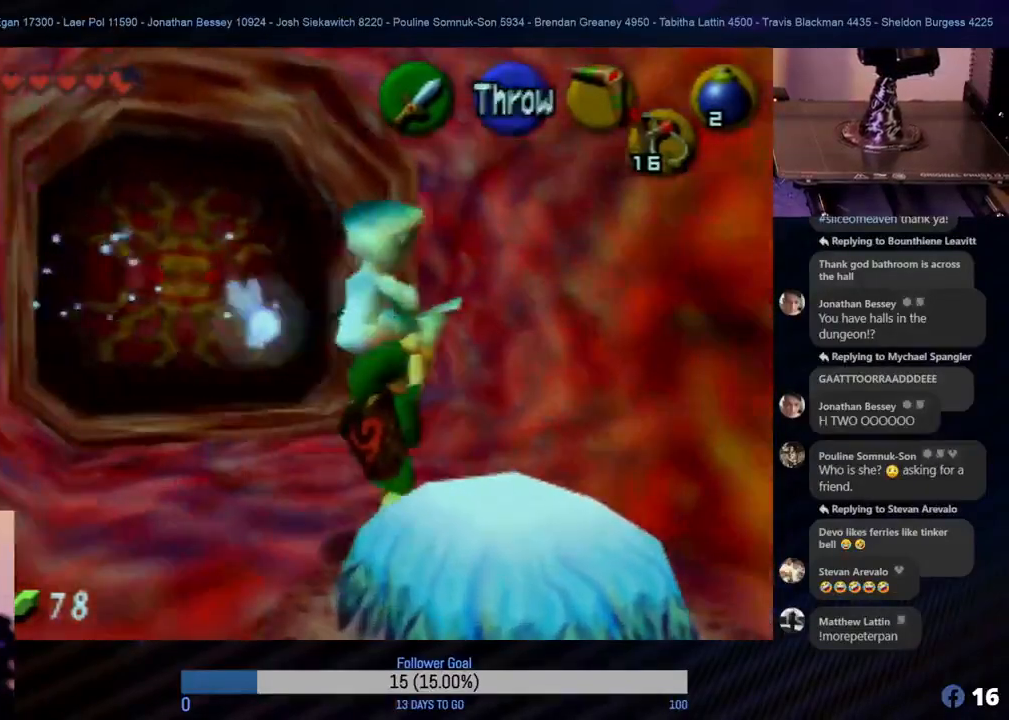
{"buttons": [], "left_stick": "center", "events": [[67, "left_stick", "down"], [300, "left_stick", "center"]]}
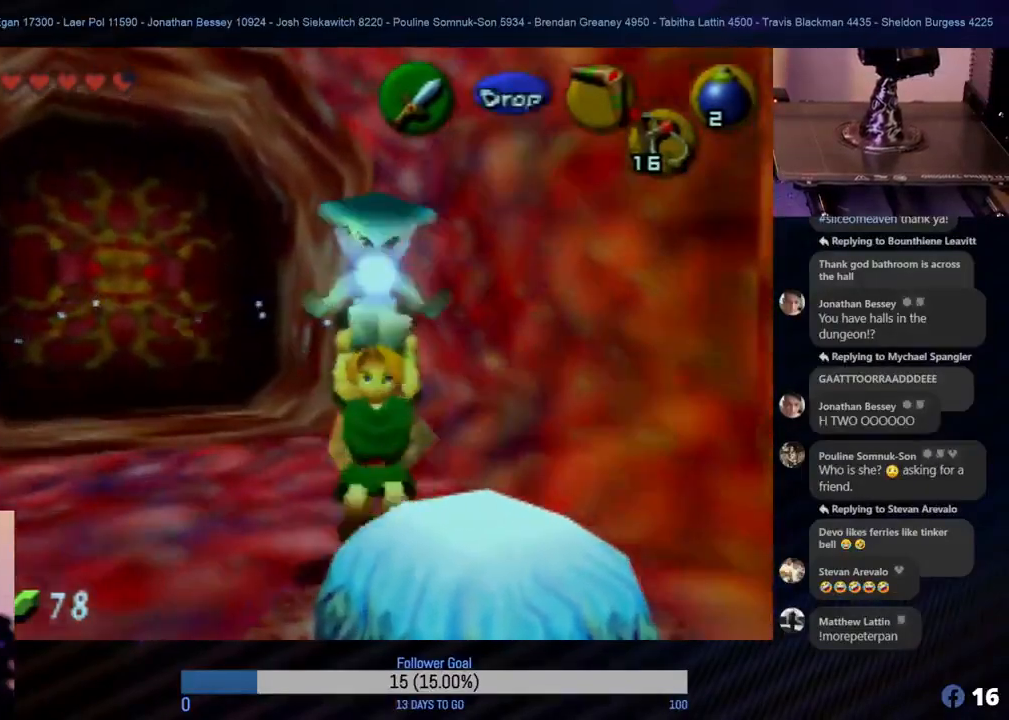
{"buttons": [], "left_stick": "center", "events": [[133, "Z", "down"], [450, "Z", "up"]]}
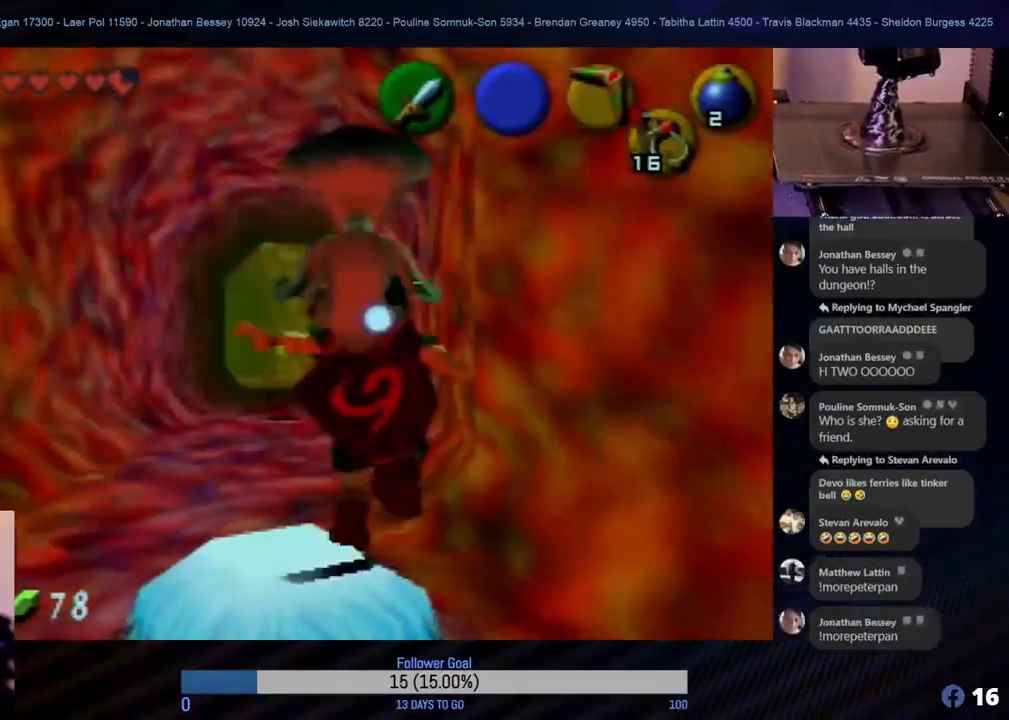
{"buttons": [], "left_stick": "center", "events": []}
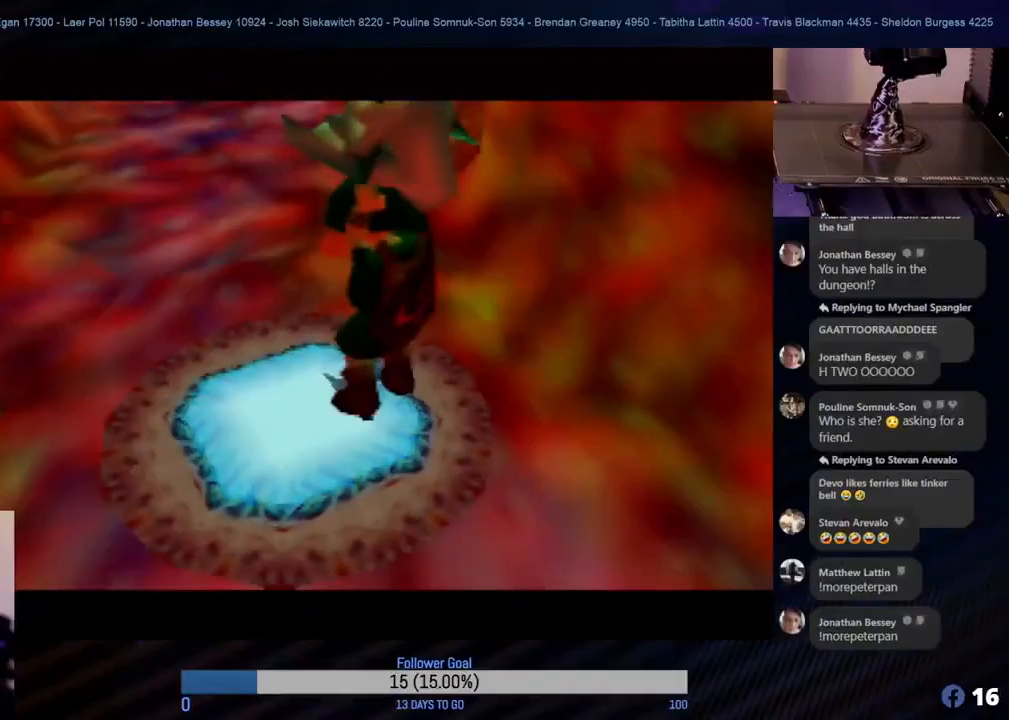
{"buttons": [], "left_stick": "center", "events": []}
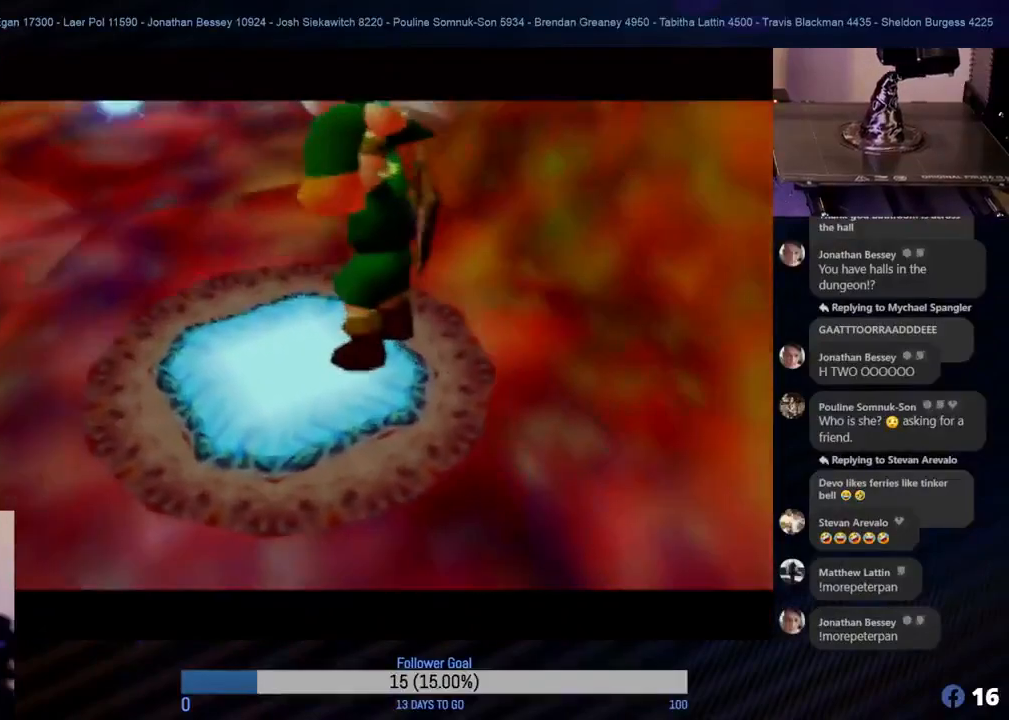
{"buttons": [], "left_stick": "center", "events": []}
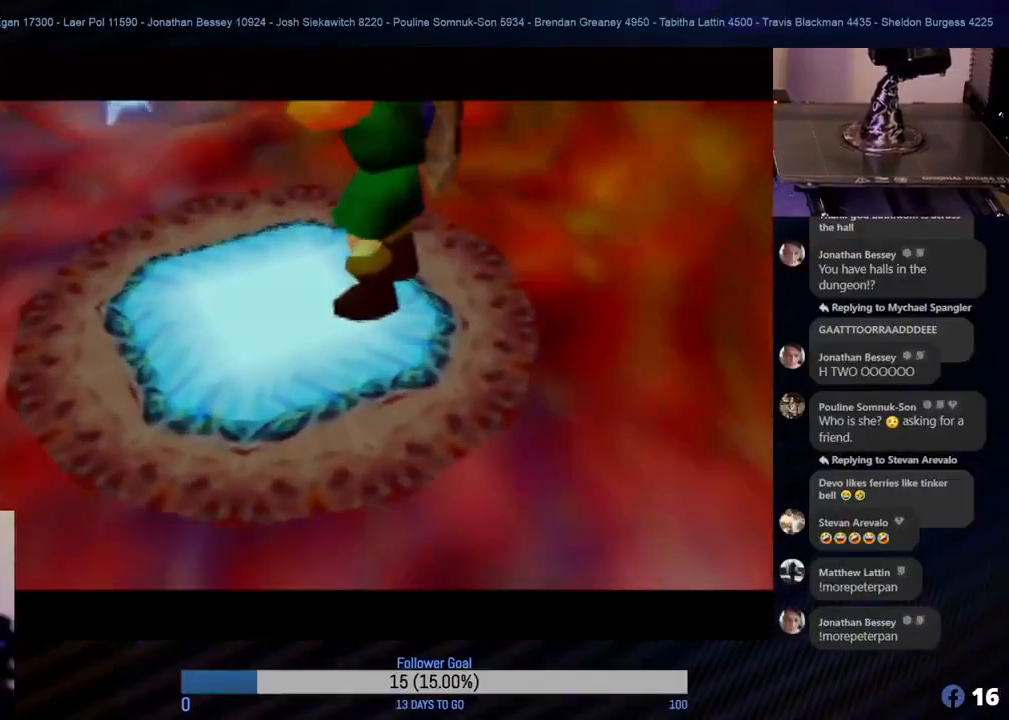
{"buttons": [], "left_stick": "center", "events": [[200, "A", "down"], [333, "A", "up"]]}
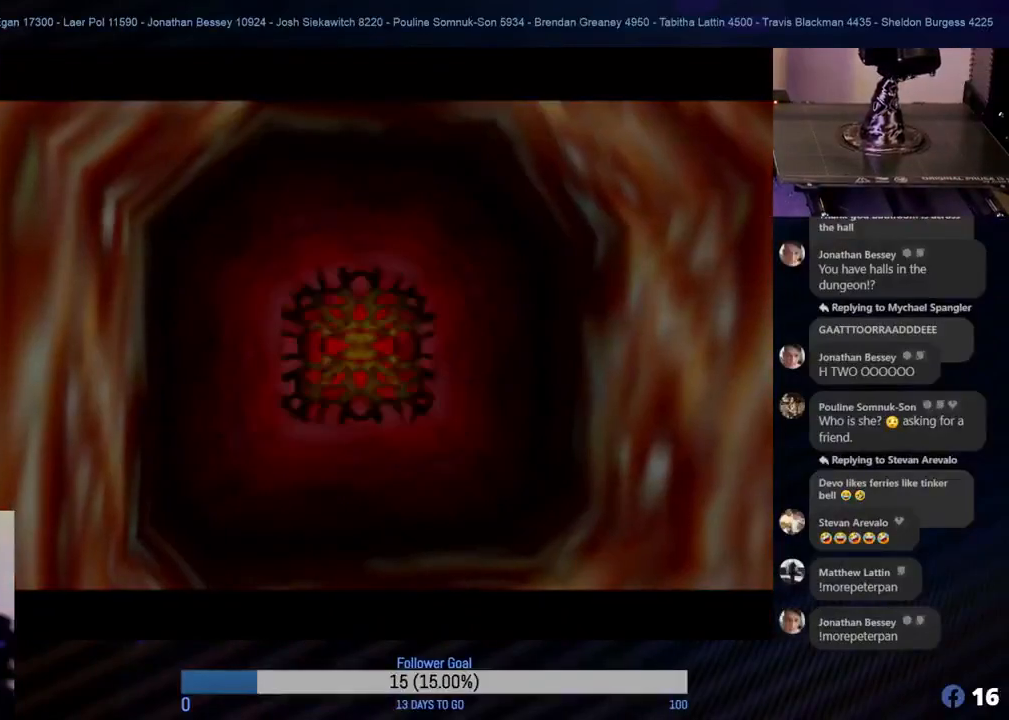
{"buttons": [], "left_stick": "center", "events": []}
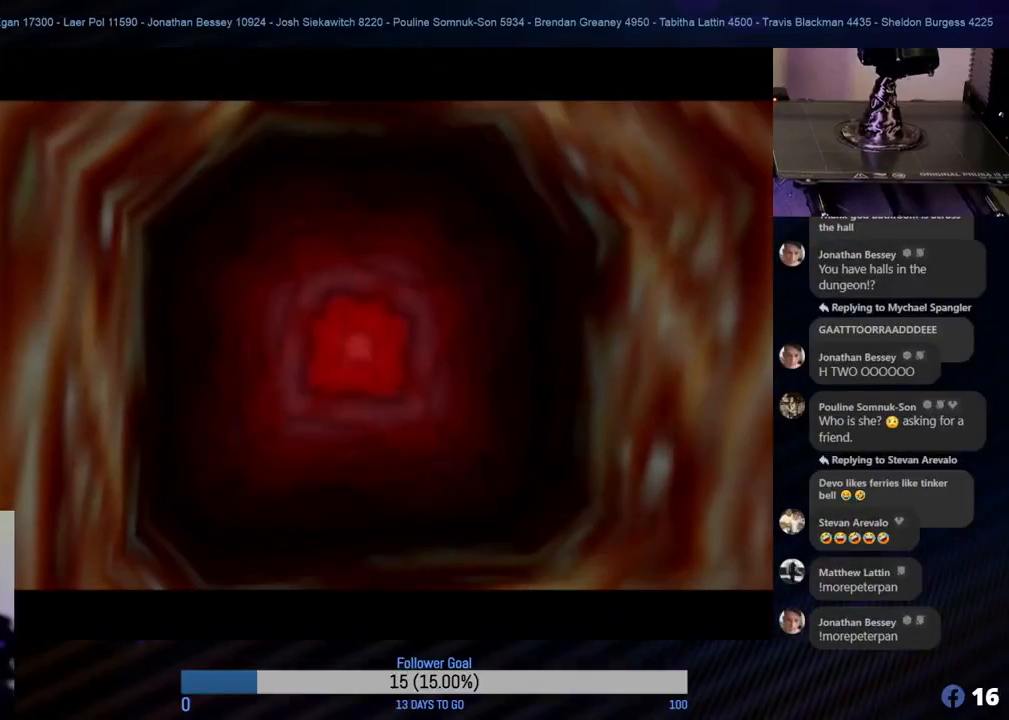
{"buttons": [], "left_stick": "center", "events": []}
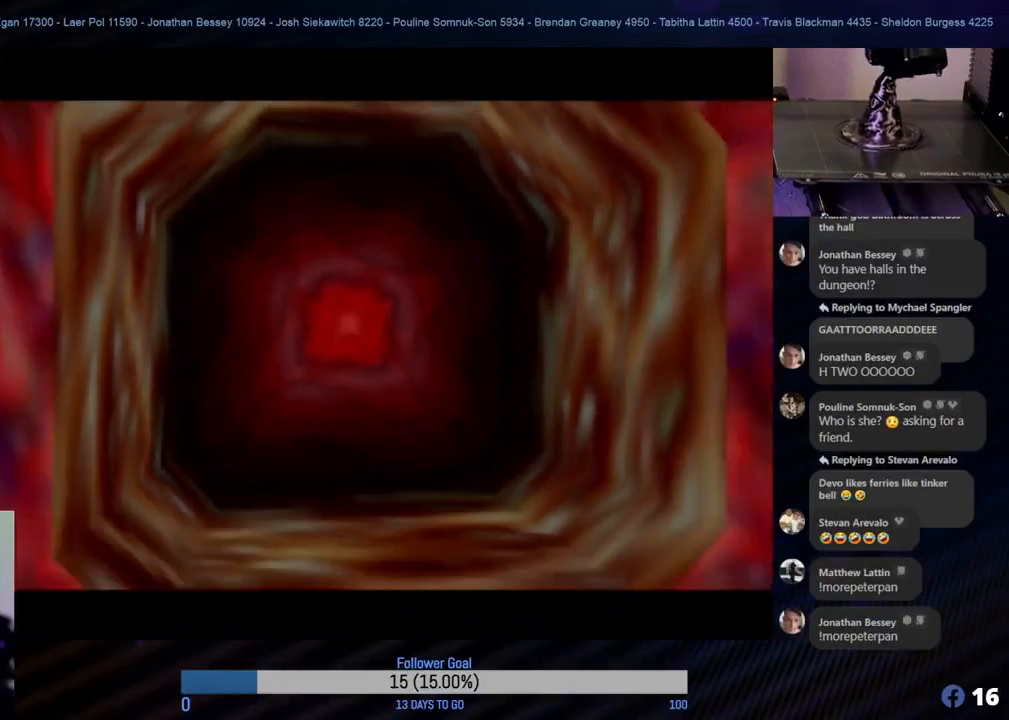
{"buttons": [], "left_stick": "center", "events": []}
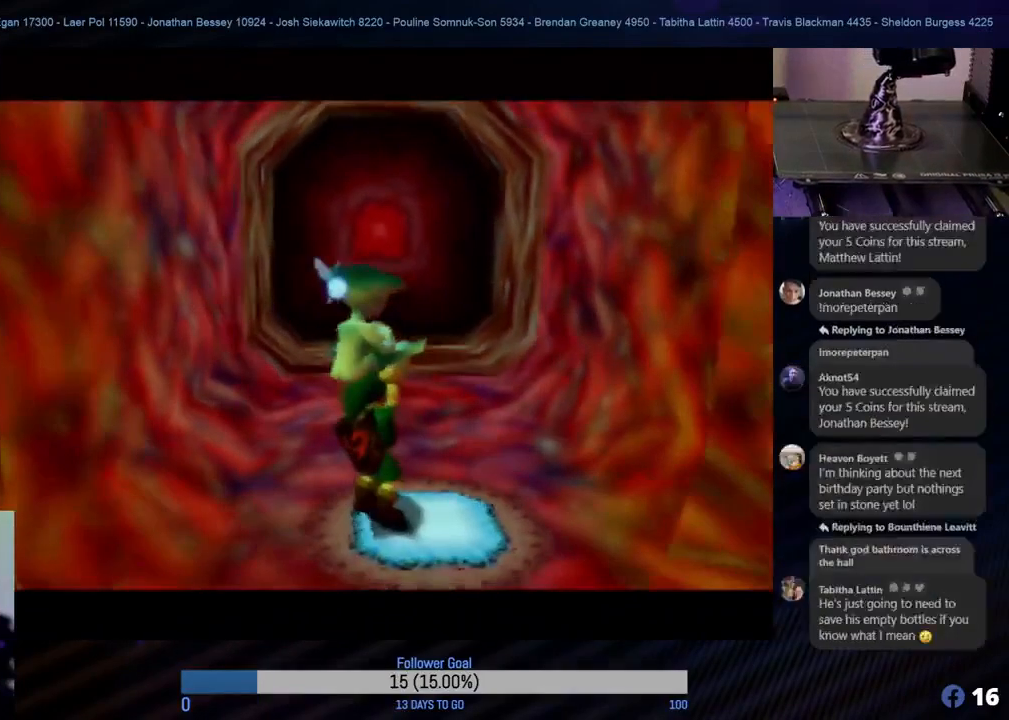
{"buttons": [], "left_stick": "center", "events": []}
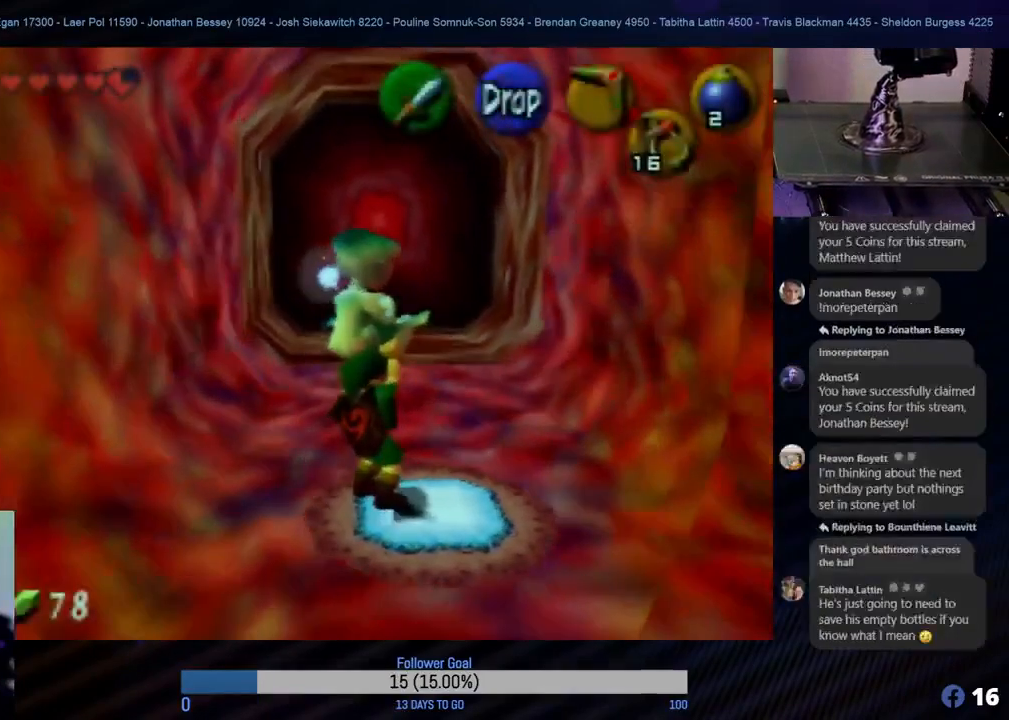
{"buttons": [], "left_stick": "center", "events": [[267, "left_stick", "right"], [317, "left_stick", "center"]]}
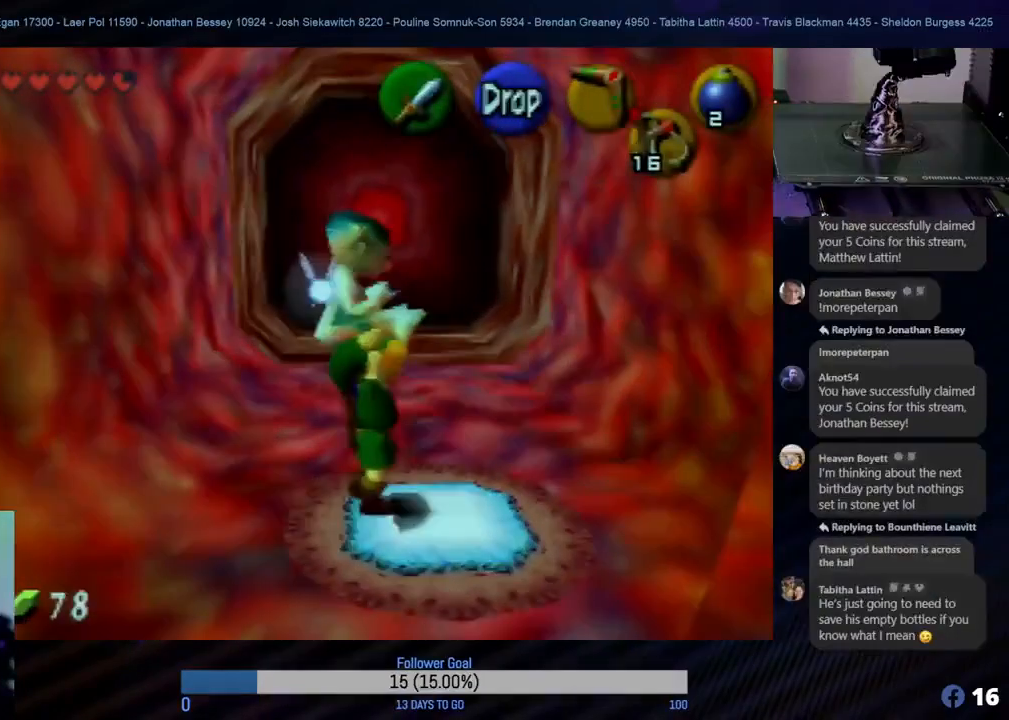
{"buttons": [], "left_stick": "center", "events": [[433, "left_stick", "down-right"], [483, "left_stick", "center"]]}
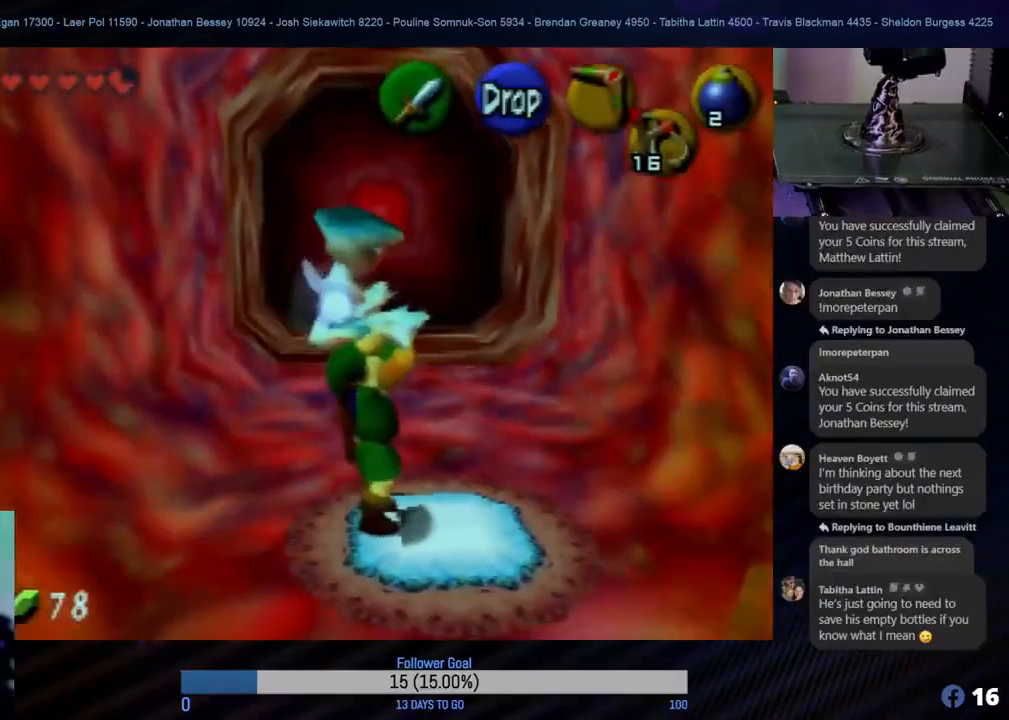
{"buttons": [], "left_stick": "center", "events": []}
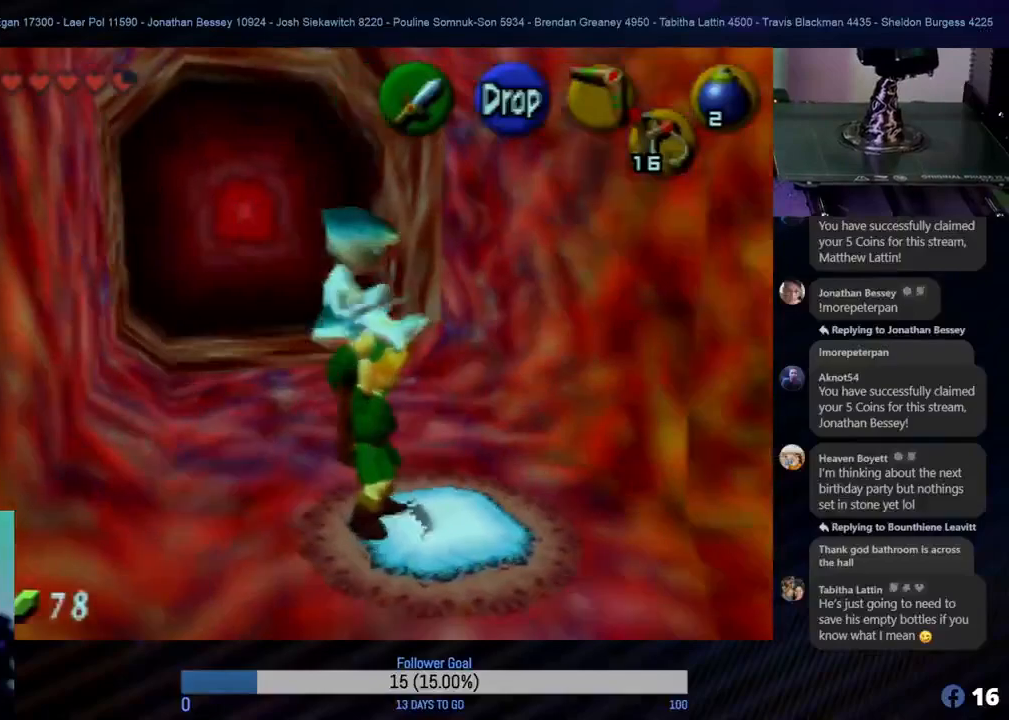
{"buttons": [], "left_stick": "center", "events": [[167, "left_stick", "down-right"], [233, "left_stick", "center"]]}
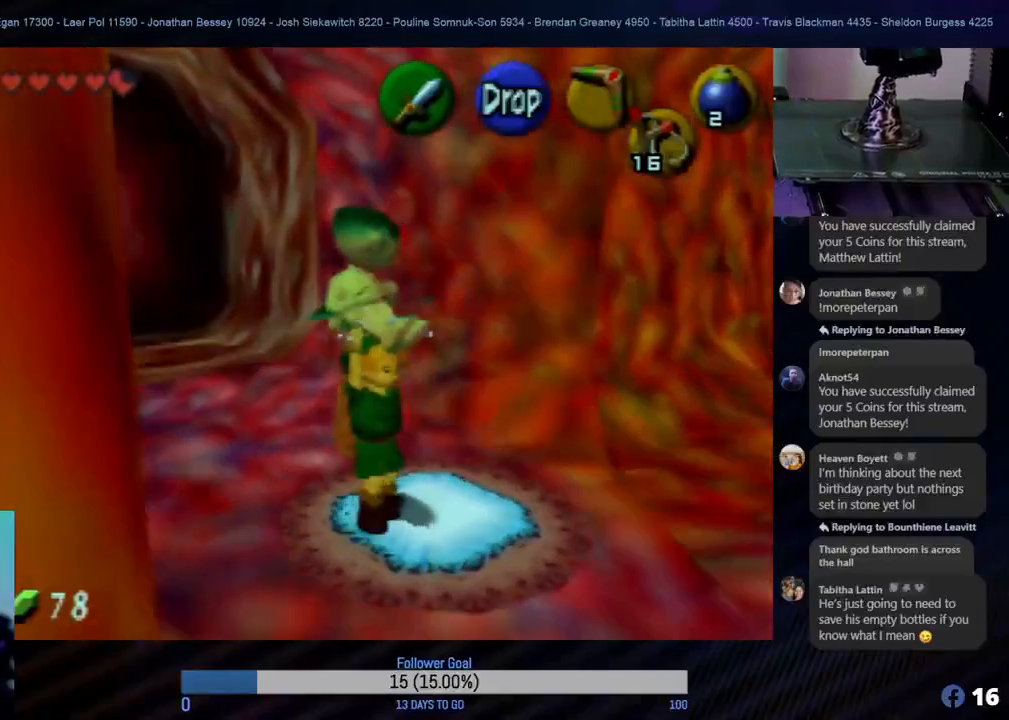
{"buttons": [], "left_stick": "center", "events": []}
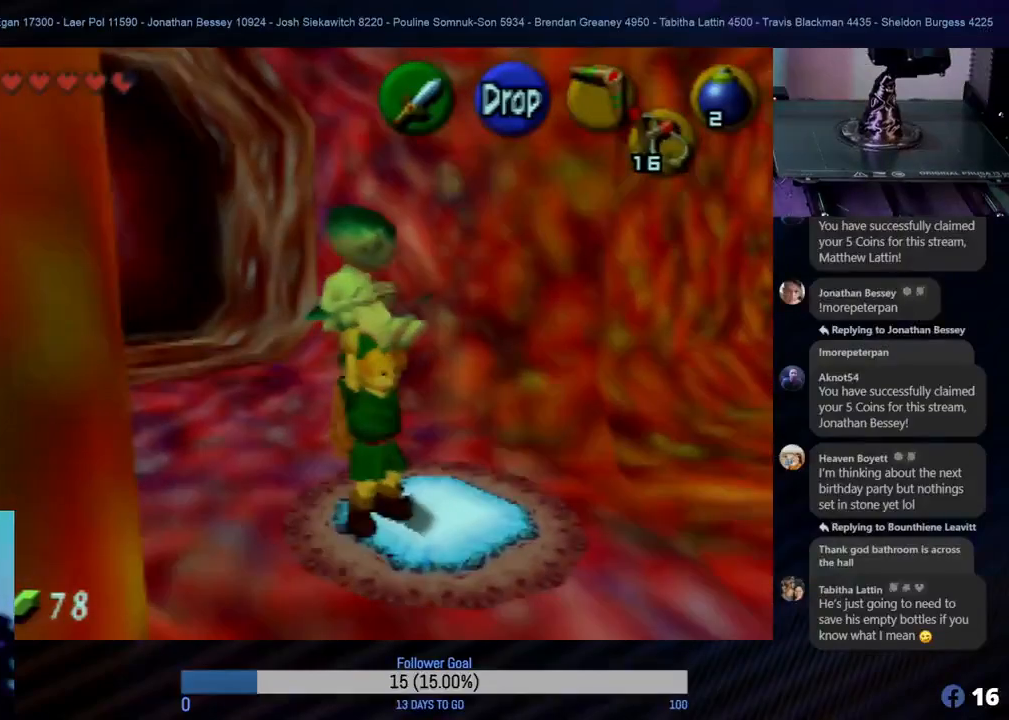
{"buttons": [], "left_stick": "center", "events": [[333, "A", "down"], [433, "A", "up"]]}
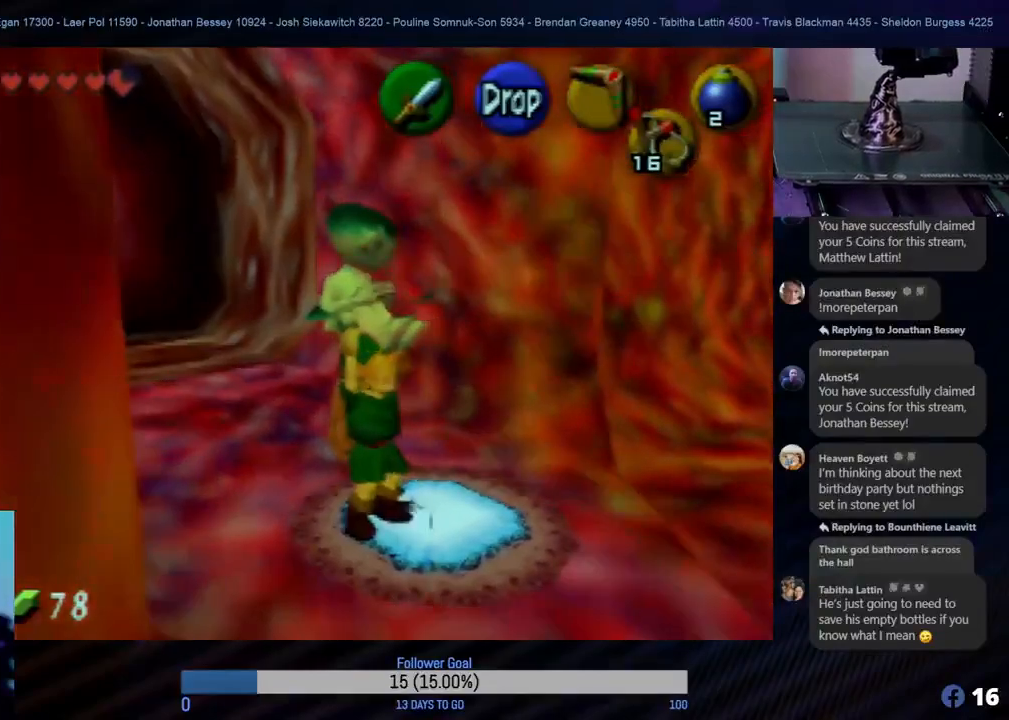
{"buttons": [], "left_stick": "center", "events": []}
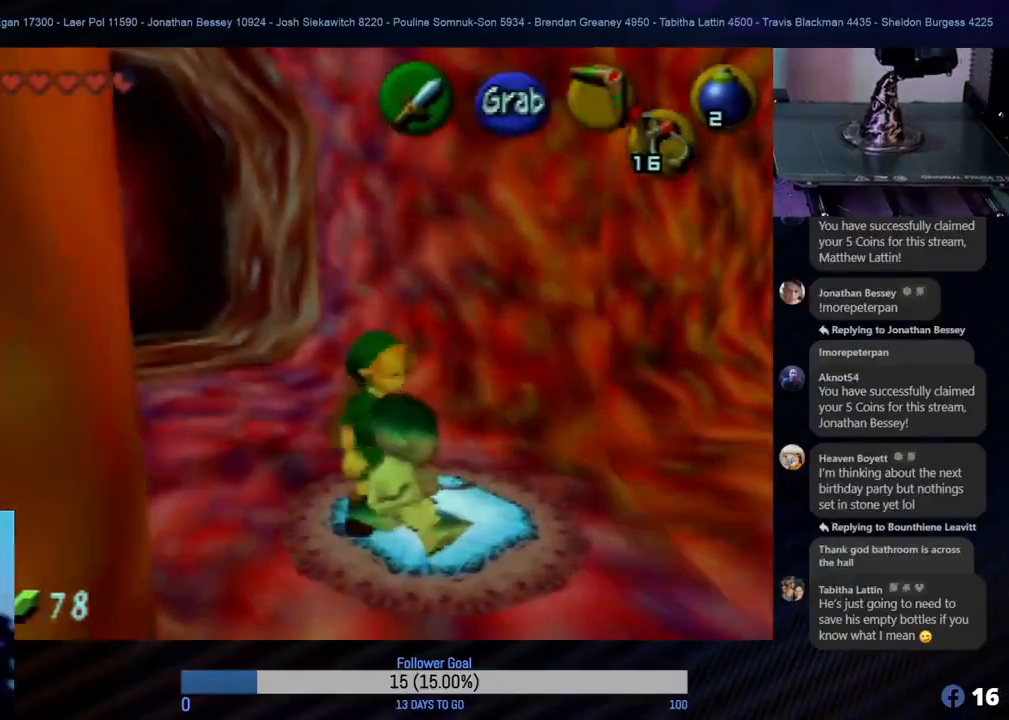
{"buttons": [], "left_stick": "center", "events": []}